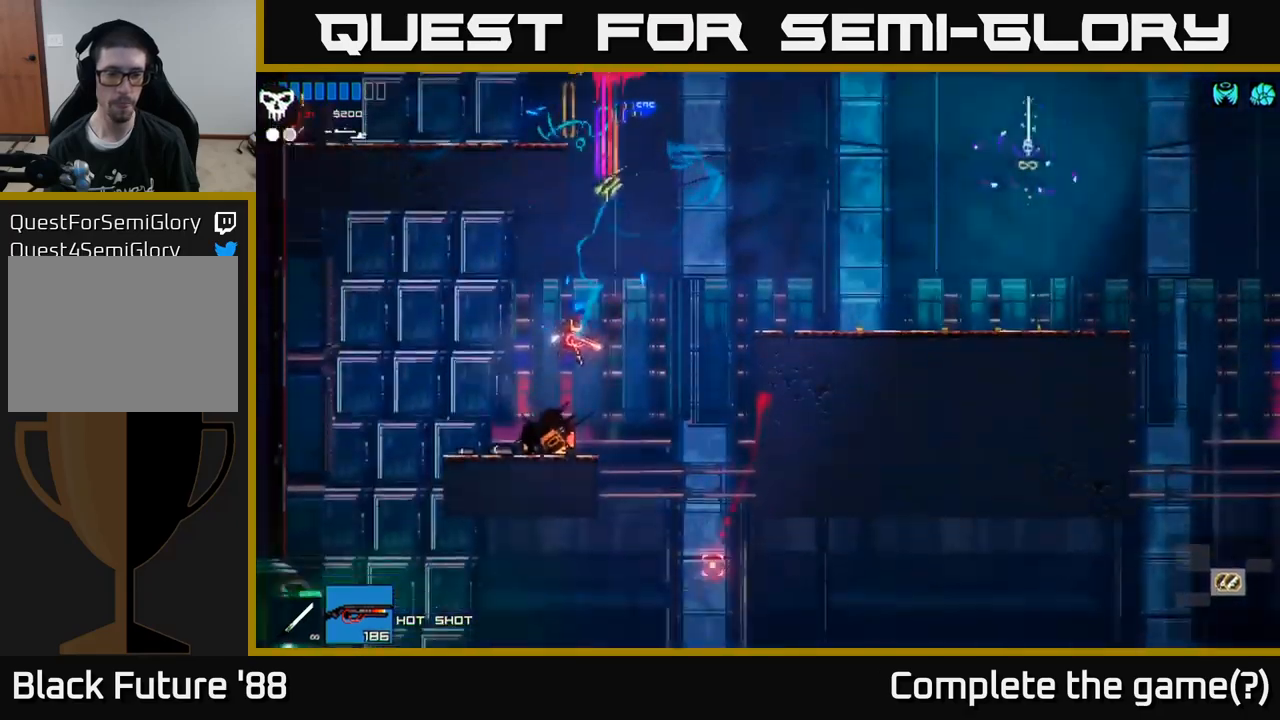
Gameplay with a controller (Xbox layout); each line is a JSON object with the inputs held at the frame after it. "events" lists button and stick changes between this image and that frame as [ms after this image, input, new state], when the widget could be followed in between.
{"buttons": [], "left_stick": "center", "right_stick": "down", "events": [[450, "right_stick", "down"]]}
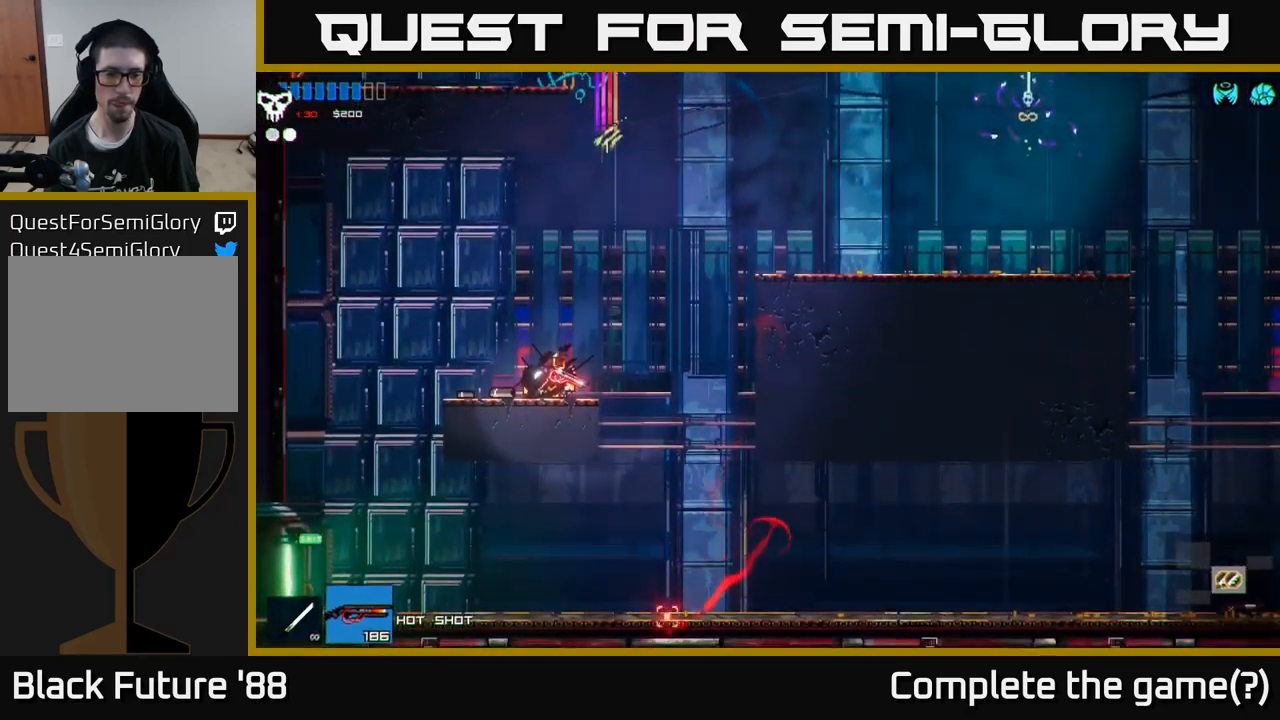
{"buttons": [], "left_stick": "left", "right_stick": "down-left", "events": [[33, "left_stick", "left"], [33, "right_stick", "down-left"]]}
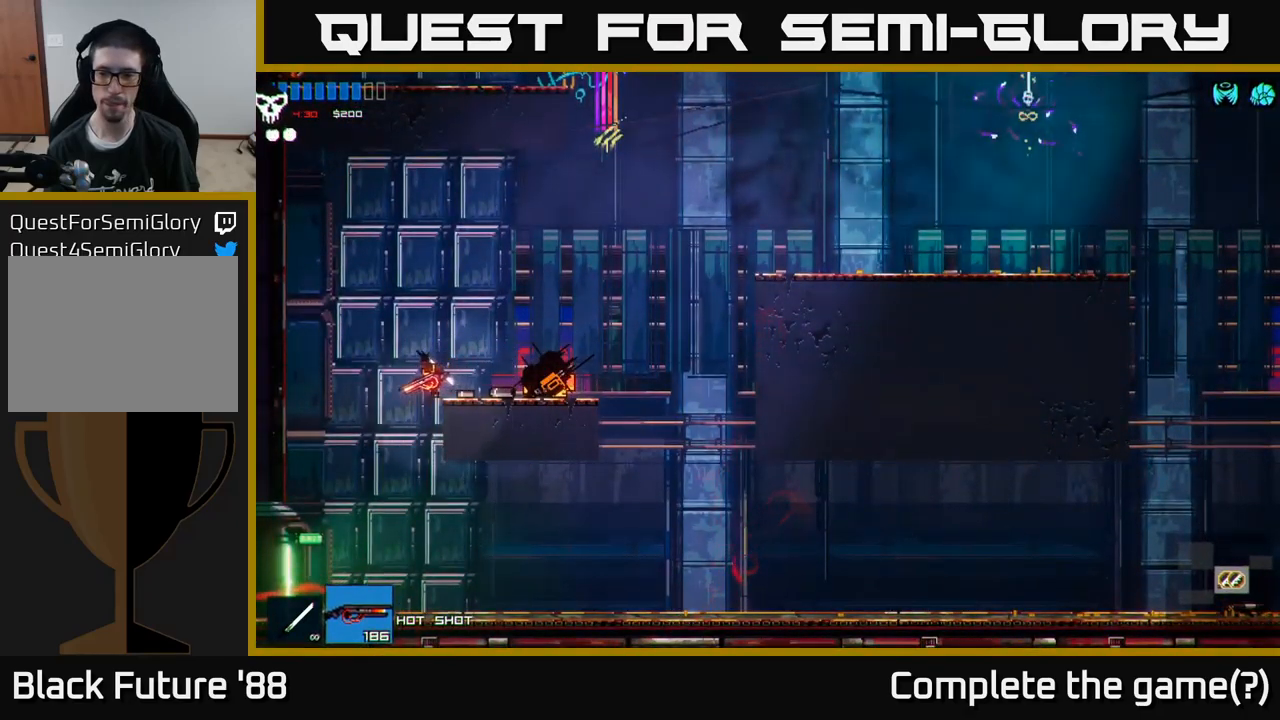
{"buttons": [], "left_stick": "left", "right_stick": "down-left", "events": [[16, "left_stick", "center"], [66, "left_stick", "down-right"], [166, "left_stick", "left"]]}
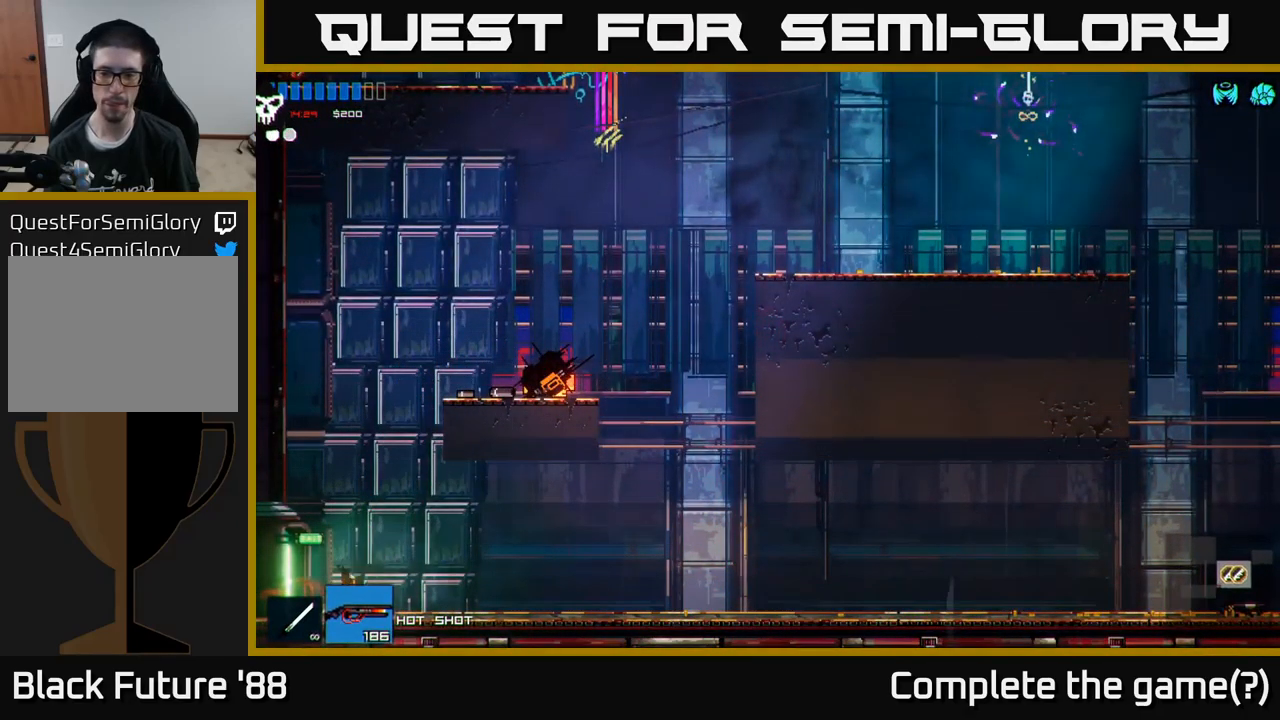
{"buttons": [], "left_stick": "left", "right_stick": "center", "events": [[83, "right_stick", "left"], [200, "right_stick", "center"]]}
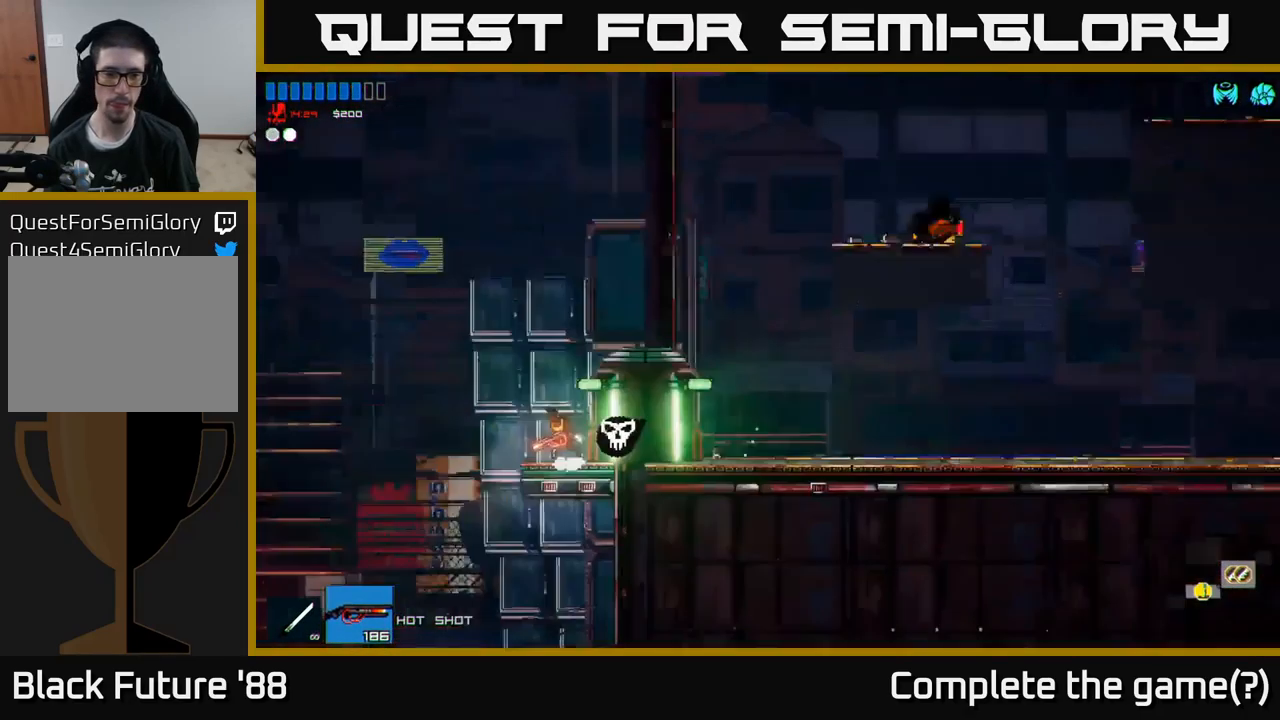
{"buttons": [], "left_stick": "left", "right_stick": "up-left", "events": [[100, "right_stick", "up-left"], [350, "left_stick", "center"], [483, "left_stick", "left"]]}
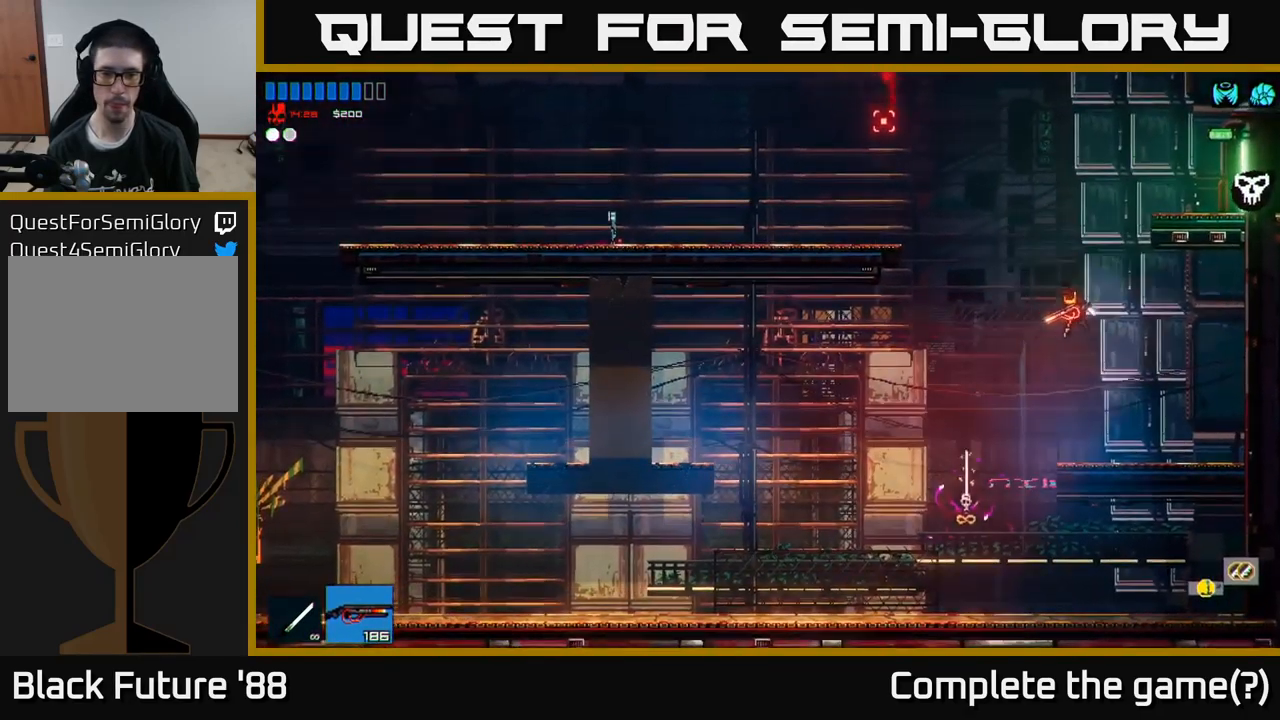
{"buttons": ["A"], "left_stick": "left", "right_stick": "up-left", "events": [[133, "right_stick", "left"], [250, "right_stick", "up-left"], [450, "A", "down"]]}
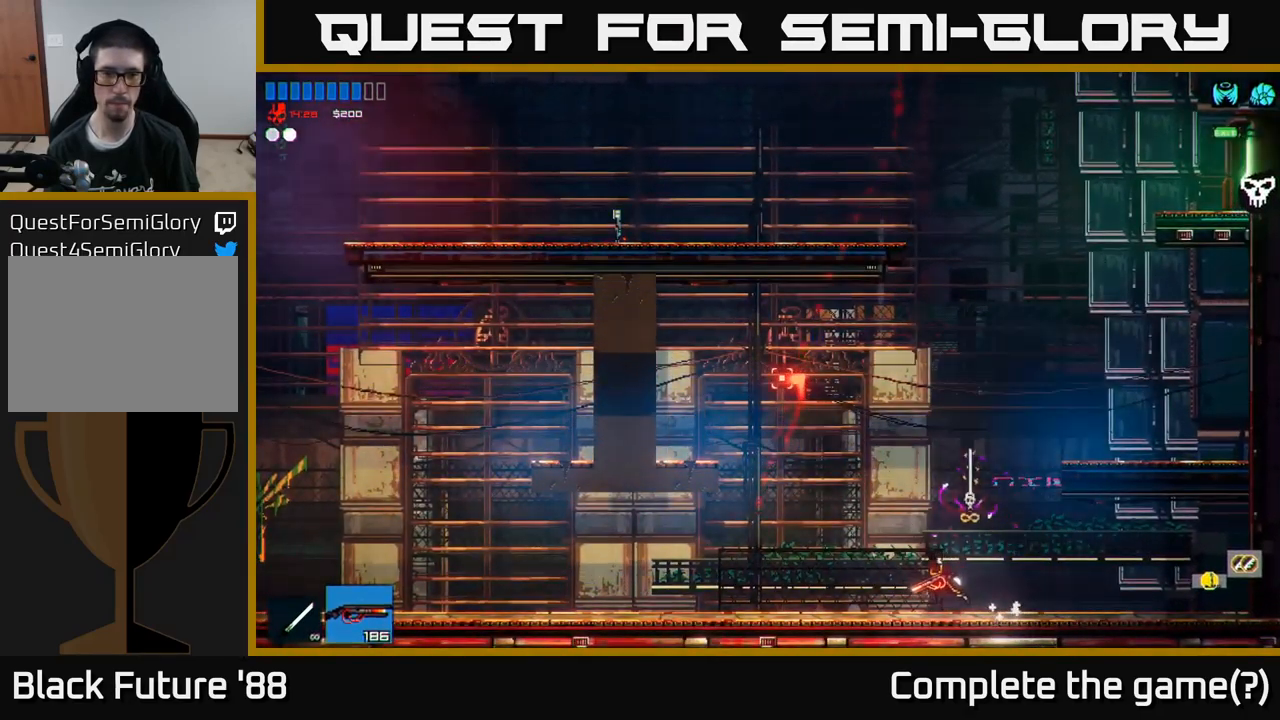
{"buttons": ["A"], "left_stick": "right", "right_stick": "up-left", "events": [[216, "A", "up"], [250, "left_stick", "right"], [466, "A", "down"]]}
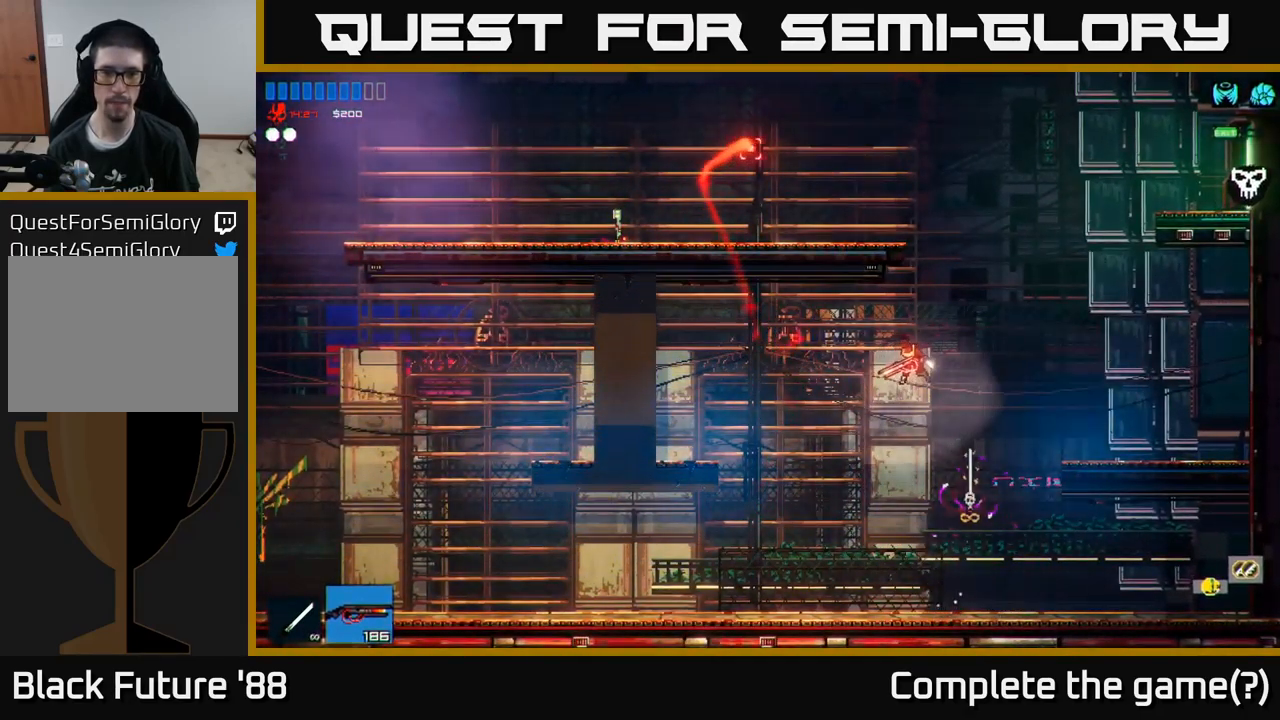
{"buttons": [], "left_stick": "left", "right_stick": "up-left", "events": [[33, "left_stick", "up"], [83, "L1", "down"], [150, "A", "up"], [216, "L1", "up"], [216, "left_stick", "left"]]}
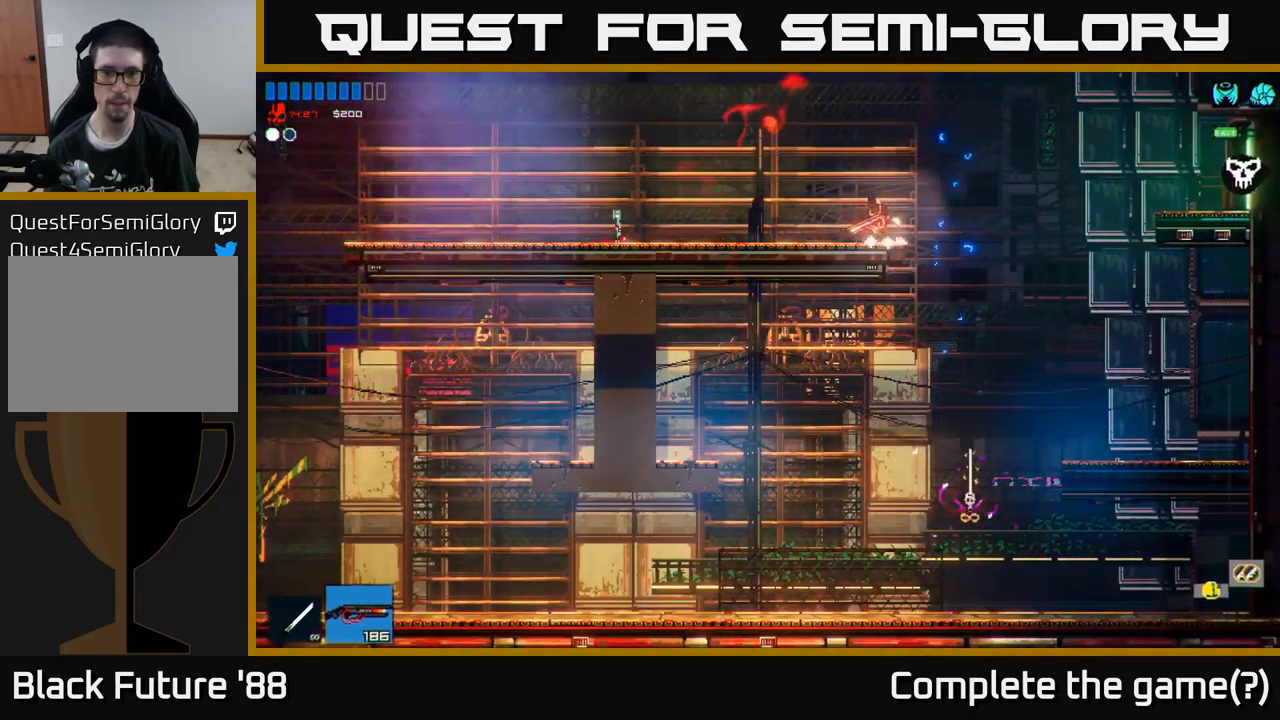
{"buttons": [], "left_stick": "left", "right_stick": "up-left", "events": []}
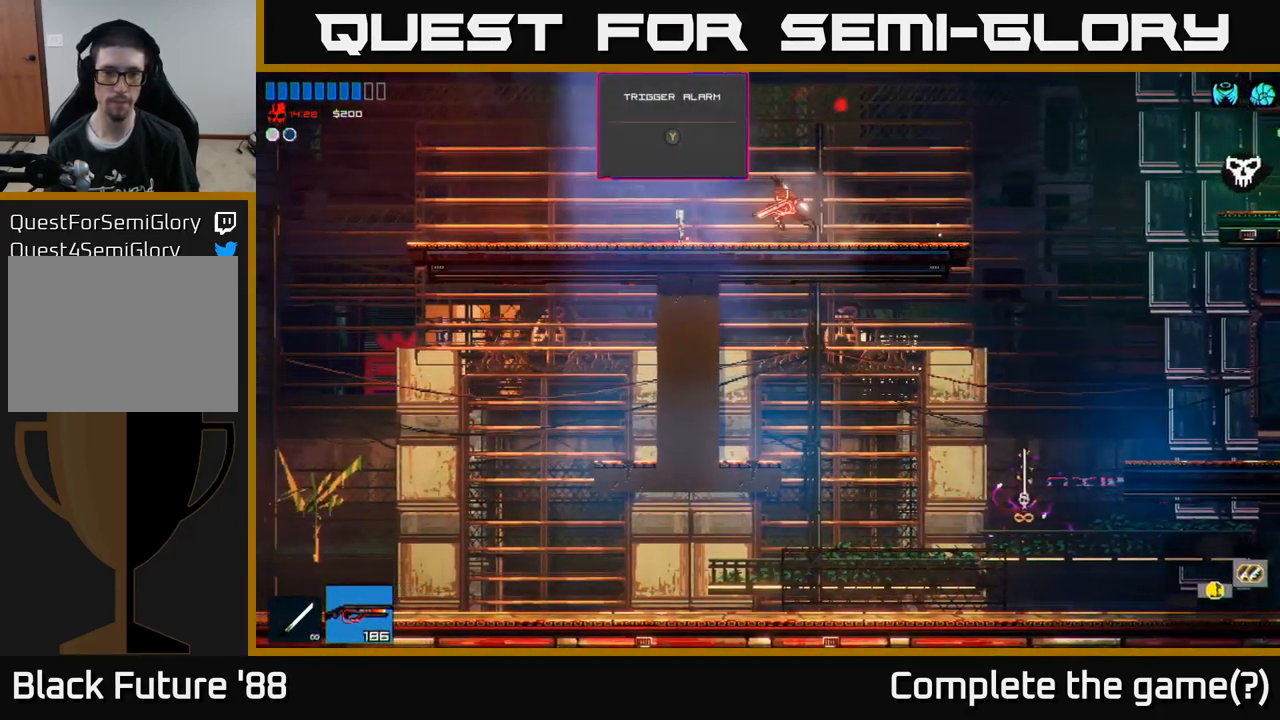
{"buttons": [], "left_stick": "left", "right_stick": "up", "events": [[216, "Y", "down"], [350, "Y", "up"], [433, "right_stick", "up"]]}
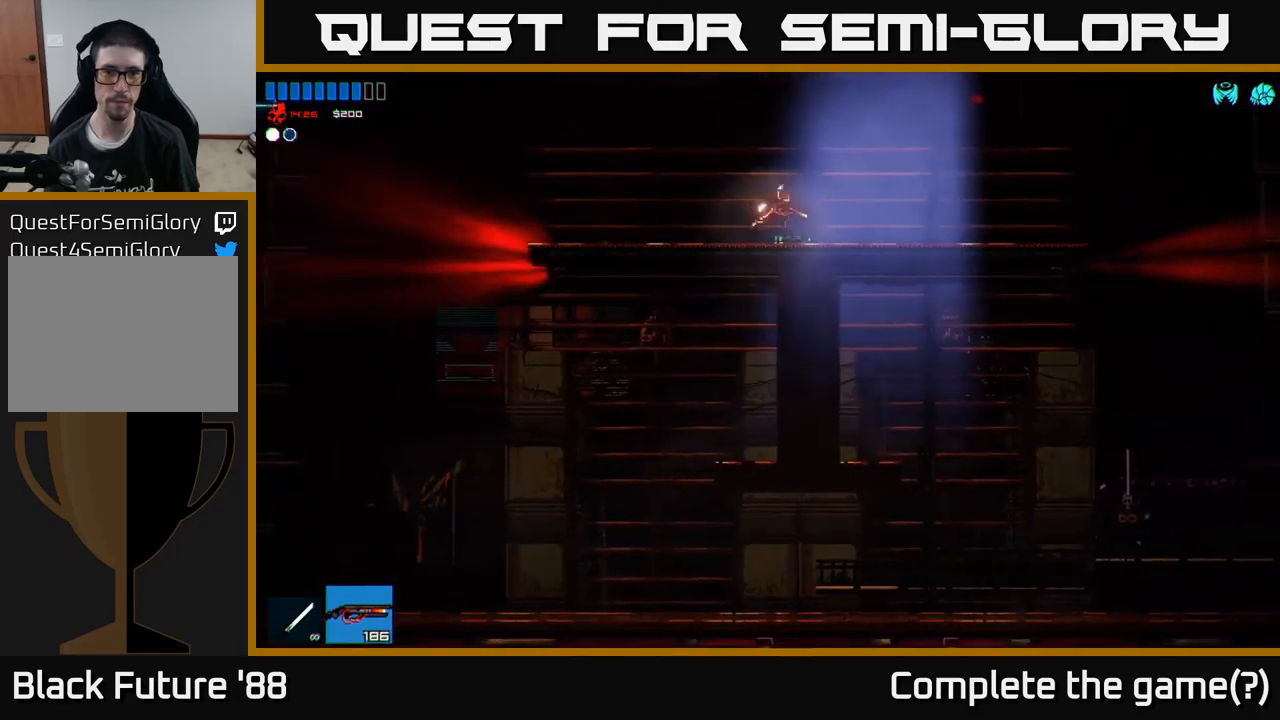
{"buttons": [], "left_stick": "center", "right_stick": "left", "events": [[50, "right_stick", "up-left"], [350, "right_stick", "left"], [483, "left_stick", "center"]]}
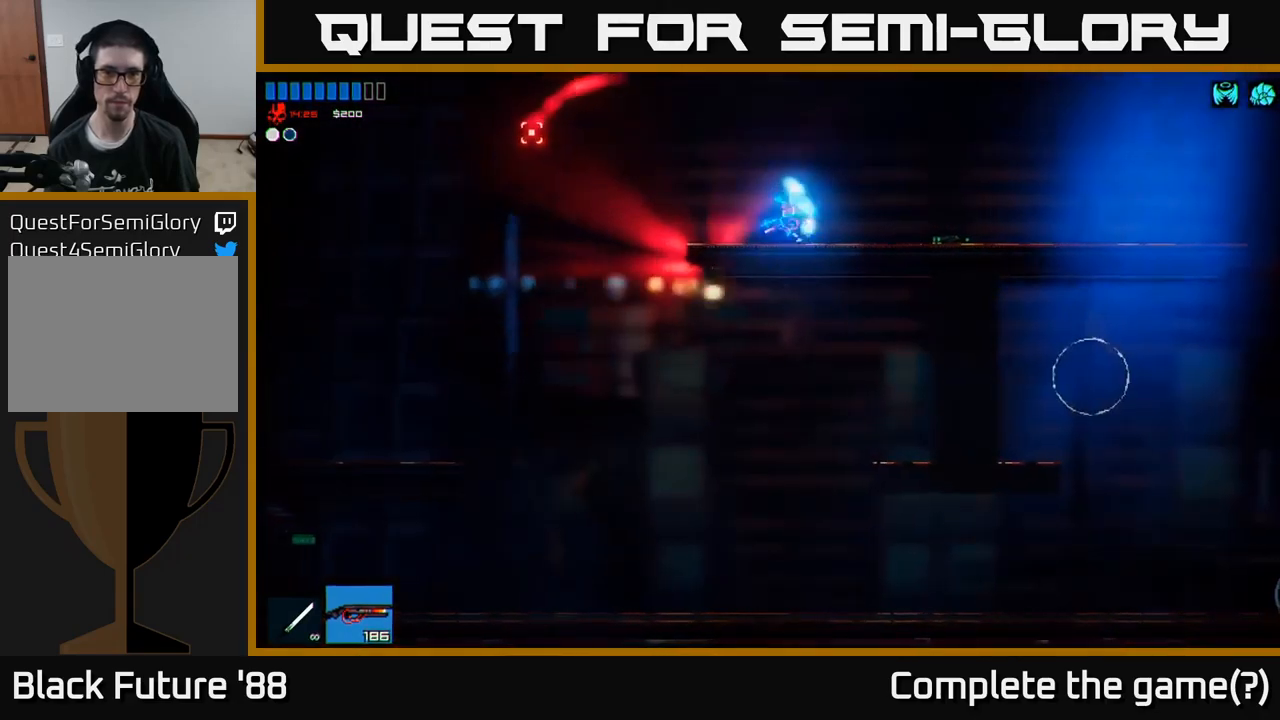
{"buttons": [], "left_stick": "left", "right_stick": "down-left", "events": [[217, "left_stick", "left"], [300, "right_stick", "down-left"]]}
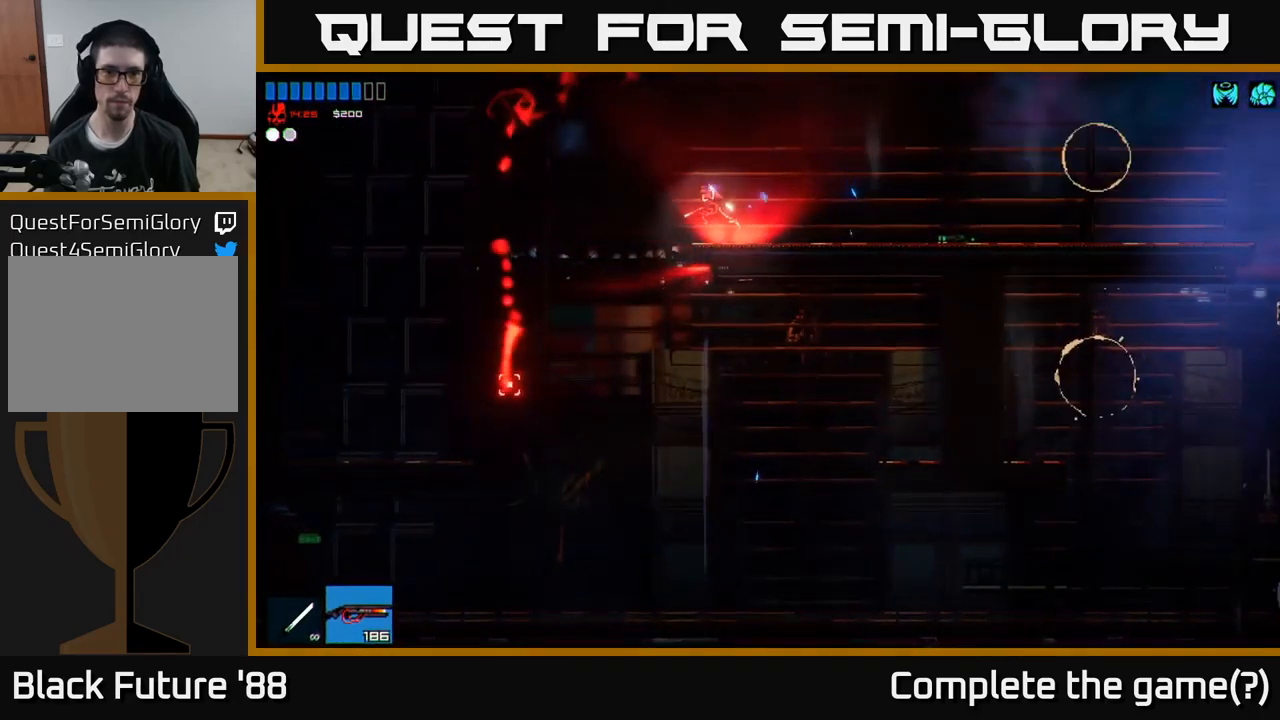
{"buttons": [], "left_stick": "left", "right_stick": "down-right", "events": [[67, "A", "down"], [200, "A", "up"], [250, "right_stick", "down"], [450, "right_stick", "down-right"]]}
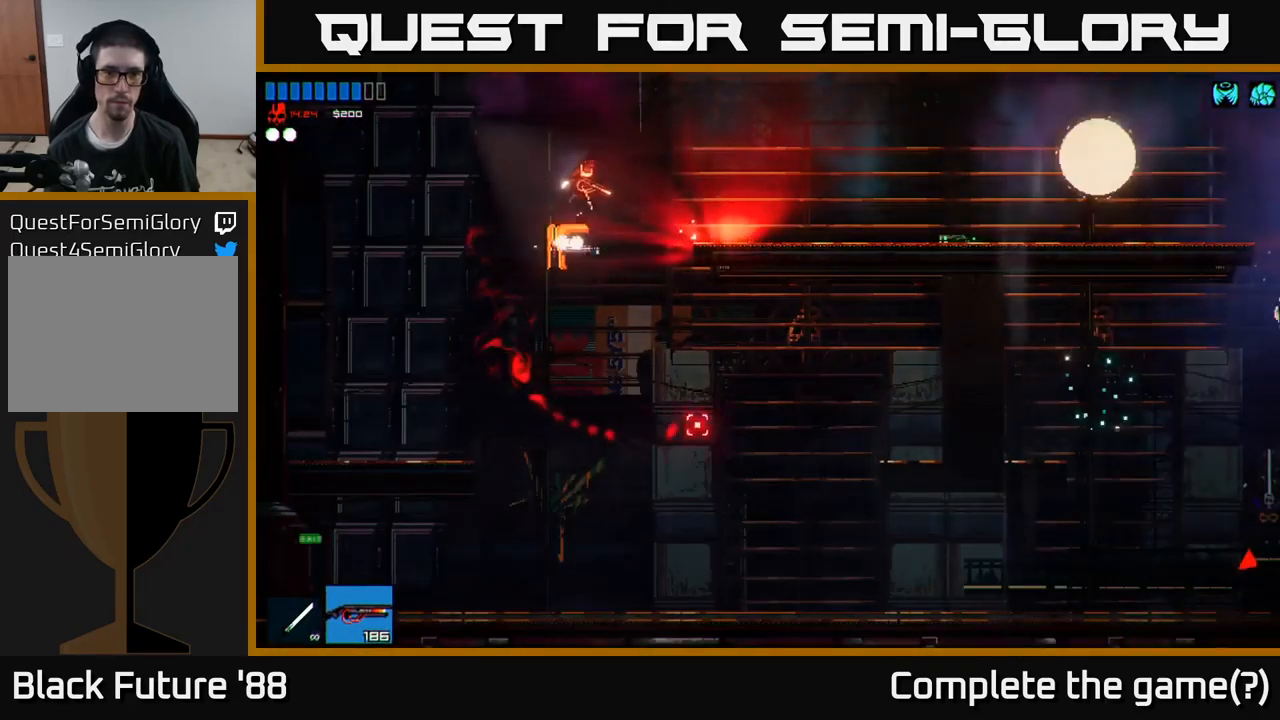
{"buttons": [], "left_stick": "left", "right_stick": "up-right", "events": [[150, "right_stick", "right"], [183, "A", "down"], [250, "R2", "down"], [333, "A", "up"], [400, "R2", "up"], [467, "right_stick", "up-right"]]}
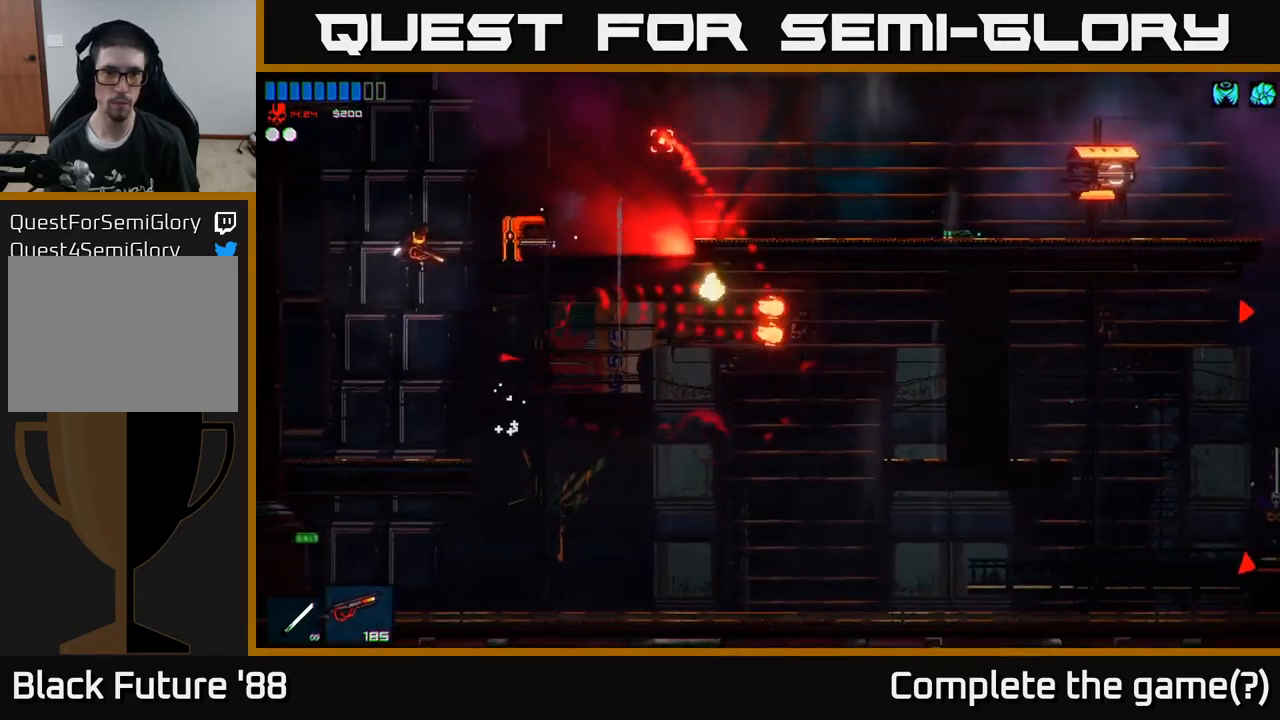
{"buttons": ["R2"], "left_stick": "center", "right_stick": "up-right", "events": [[67, "left_stick", "center"], [367, "R2", "down"]]}
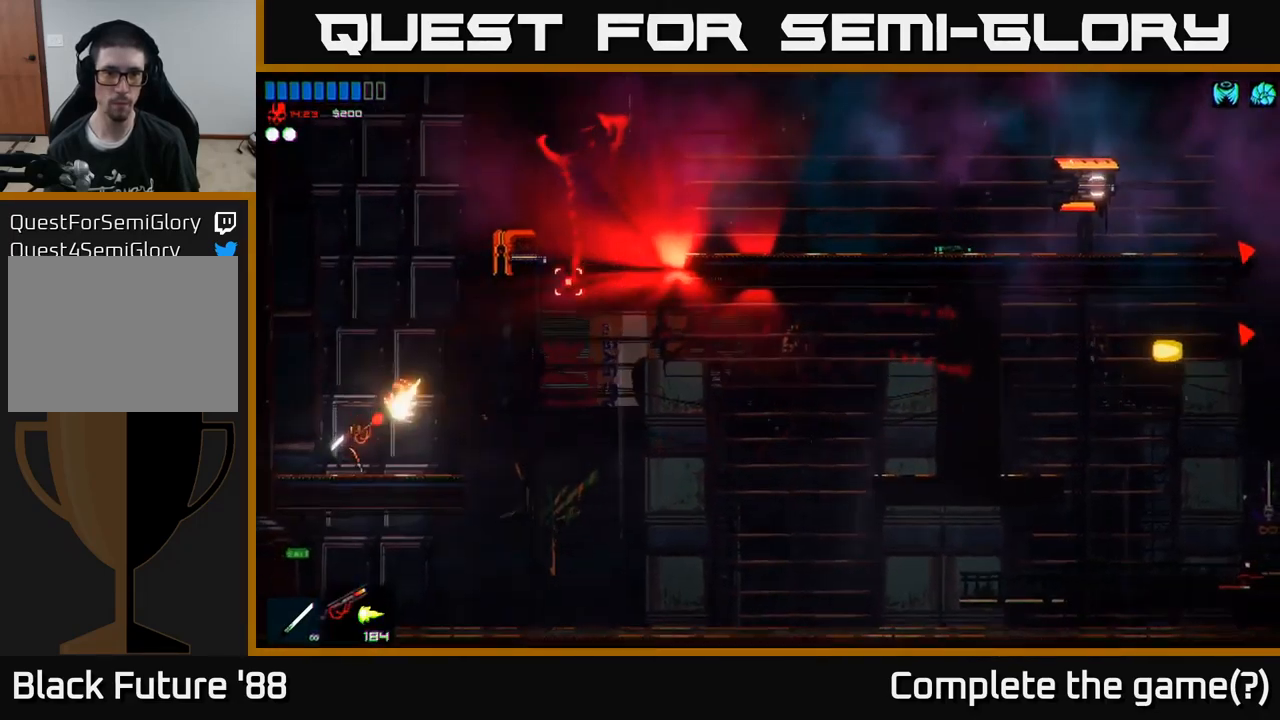
{"buttons": [], "left_stick": "right", "right_stick": "up-right", "events": [[50, "left_stick", "right"], [117, "R2", "up"], [250, "left_stick", "center"], [417, "left_stick", "right"]]}
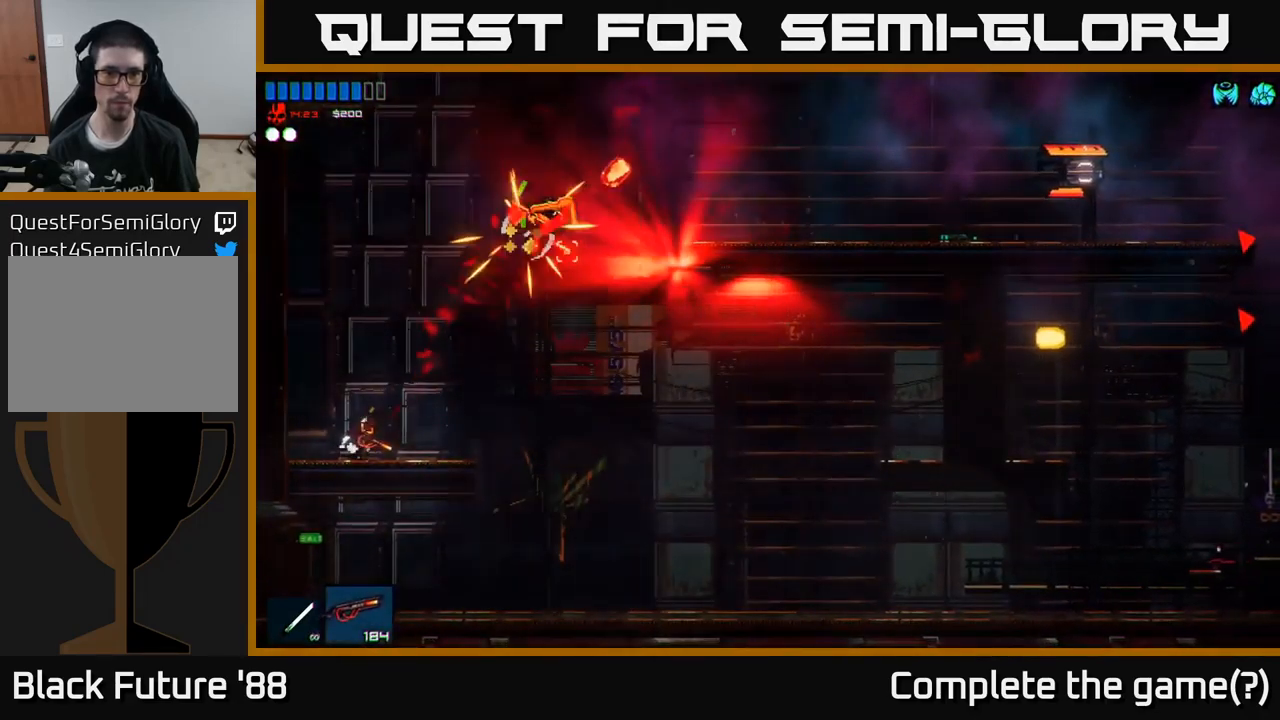
{"buttons": [], "left_stick": "right", "right_stick": "right", "events": [[33, "right_stick", "right"], [67, "A", "down"], [367, "A", "up"]]}
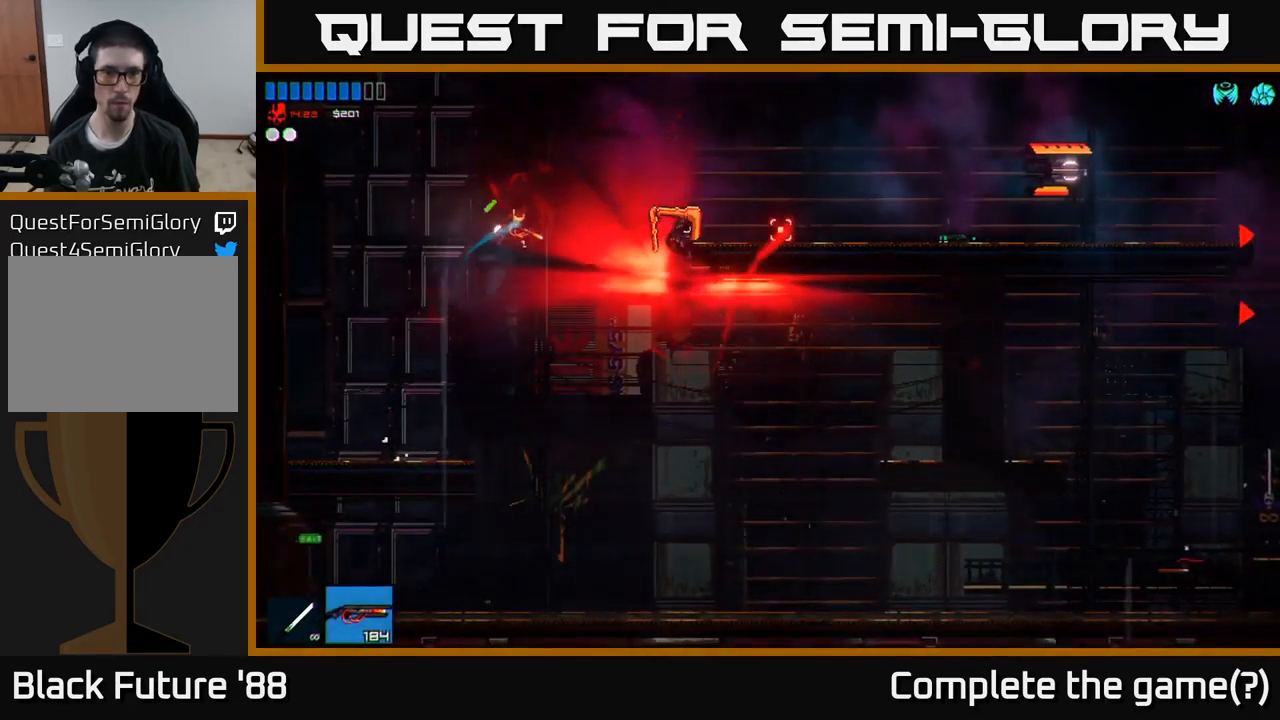
{"buttons": ["A"], "left_stick": "right", "right_stick": "right", "events": [[17, "A", "down"], [67, "R2", "down"], [133, "A", "up"], [200, "R2", "up"], [450, "A", "down"]]}
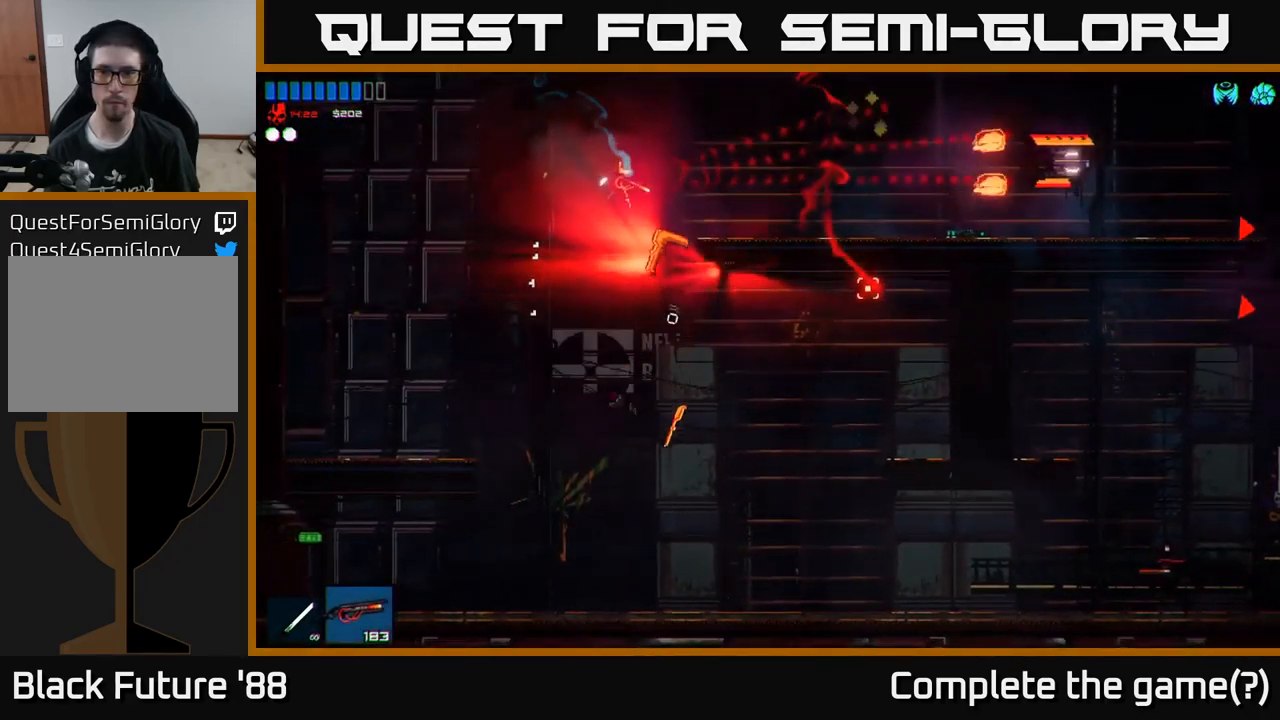
{"buttons": [], "left_stick": "right", "right_stick": "right", "events": [[250, "A", "up"]]}
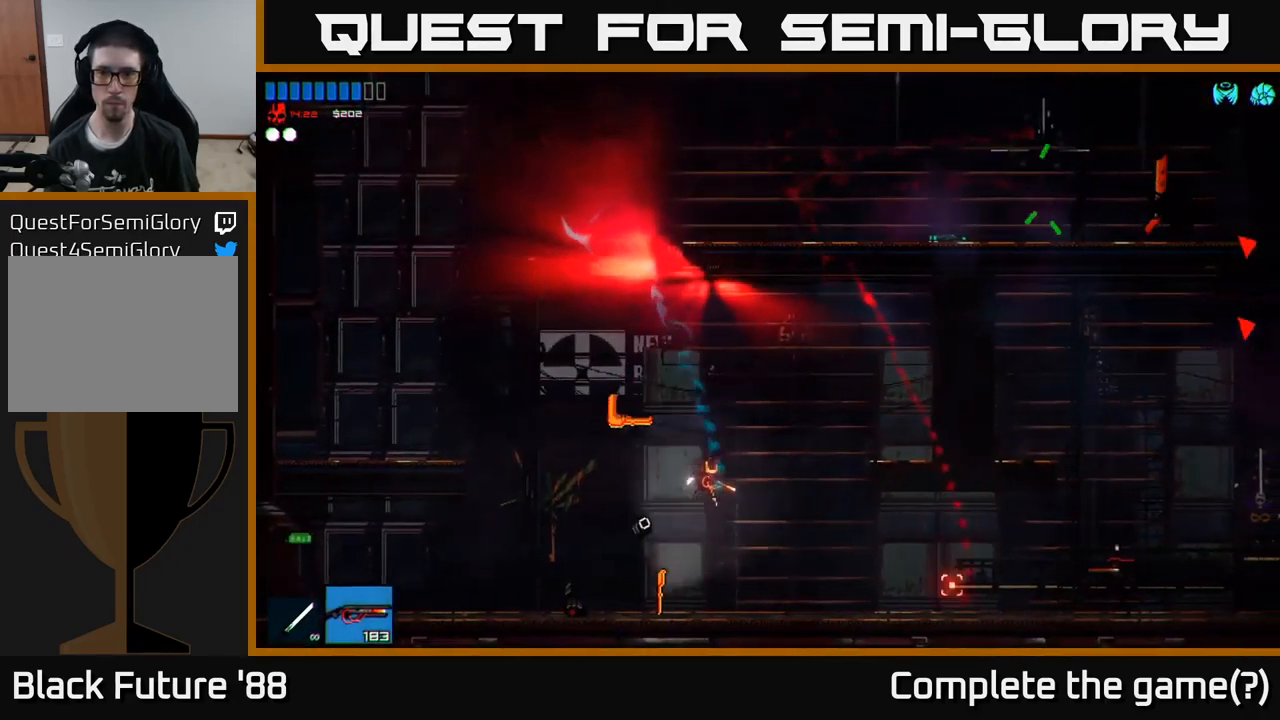
{"buttons": [], "left_stick": "center", "right_stick": "right", "events": [[117, "R2", "down"], [250, "R2", "up"], [300, "left_stick", "center"]]}
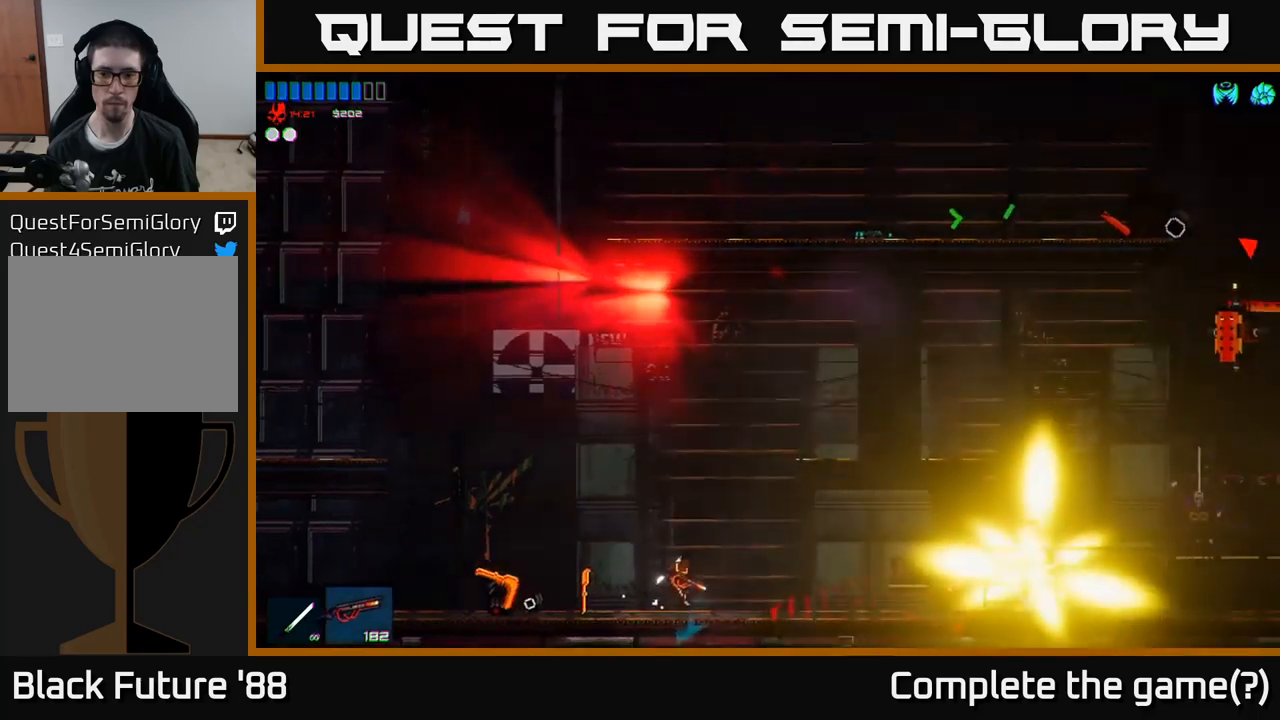
{"buttons": [], "left_stick": "right", "right_stick": "up-right", "events": [[17, "left_stick", "right"], [484, "right_stick", "up-right"]]}
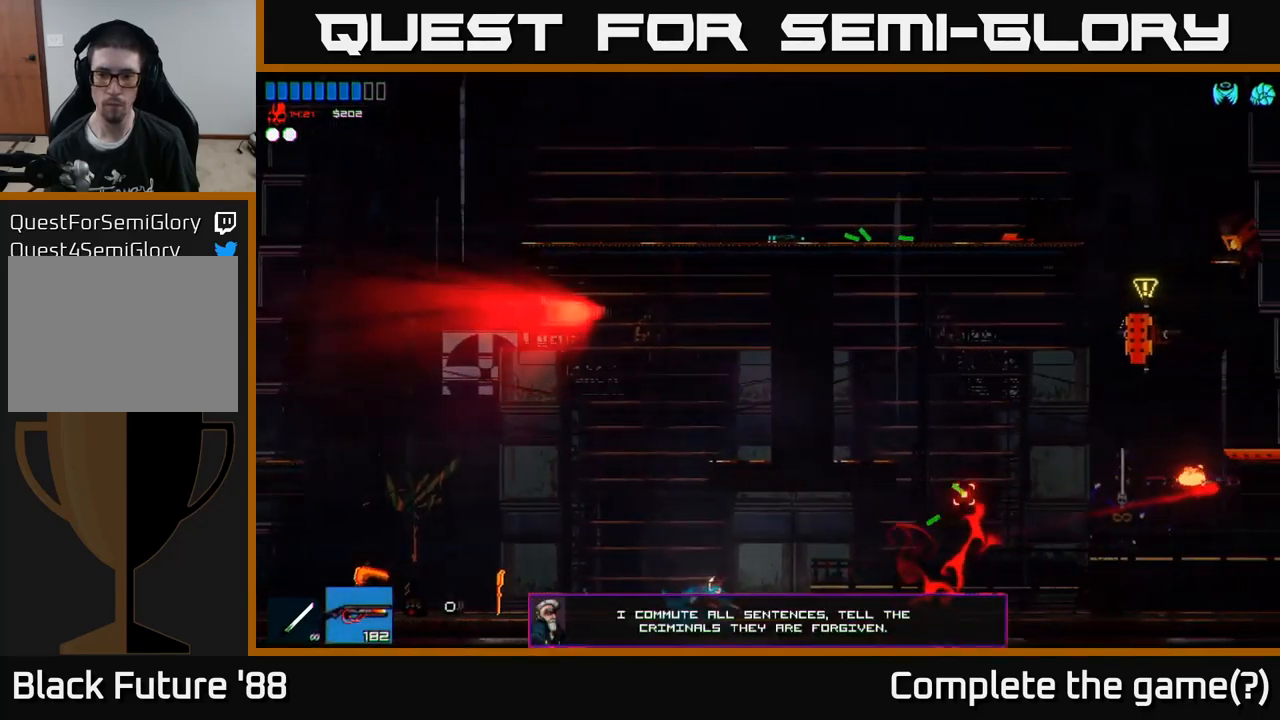
{"buttons": [], "left_stick": "right", "right_stick": "up-right", "events": [[334, "R2", "down"], [450, "R2", "up"]]}
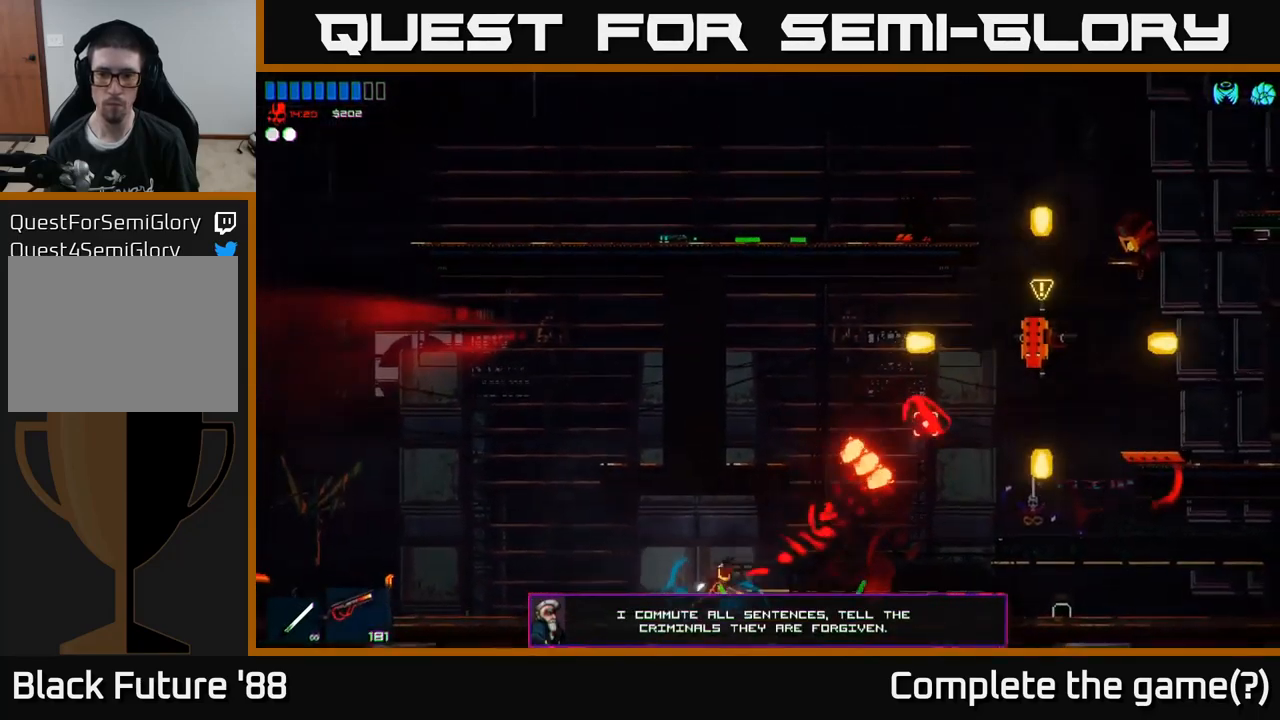
{"buttons": [], "left_stick": "right", "right_stick": "up-right", "events": []}
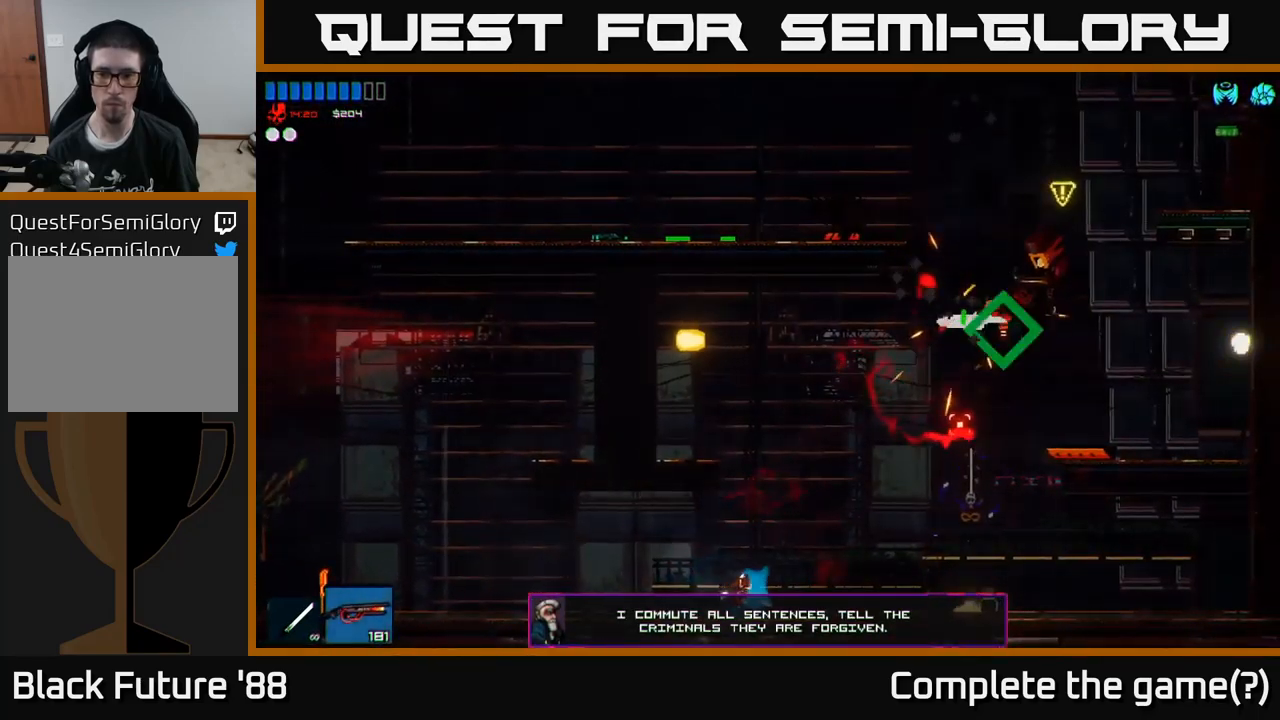
{"buttons": [], "left_stick": "left", "right_stick": "up-right", "events": [[84, "A", "down"], [217, "R2", "down"], [267, "A", "up"], [367, "left_stick", "left"], [417, "R2", "up"]]}
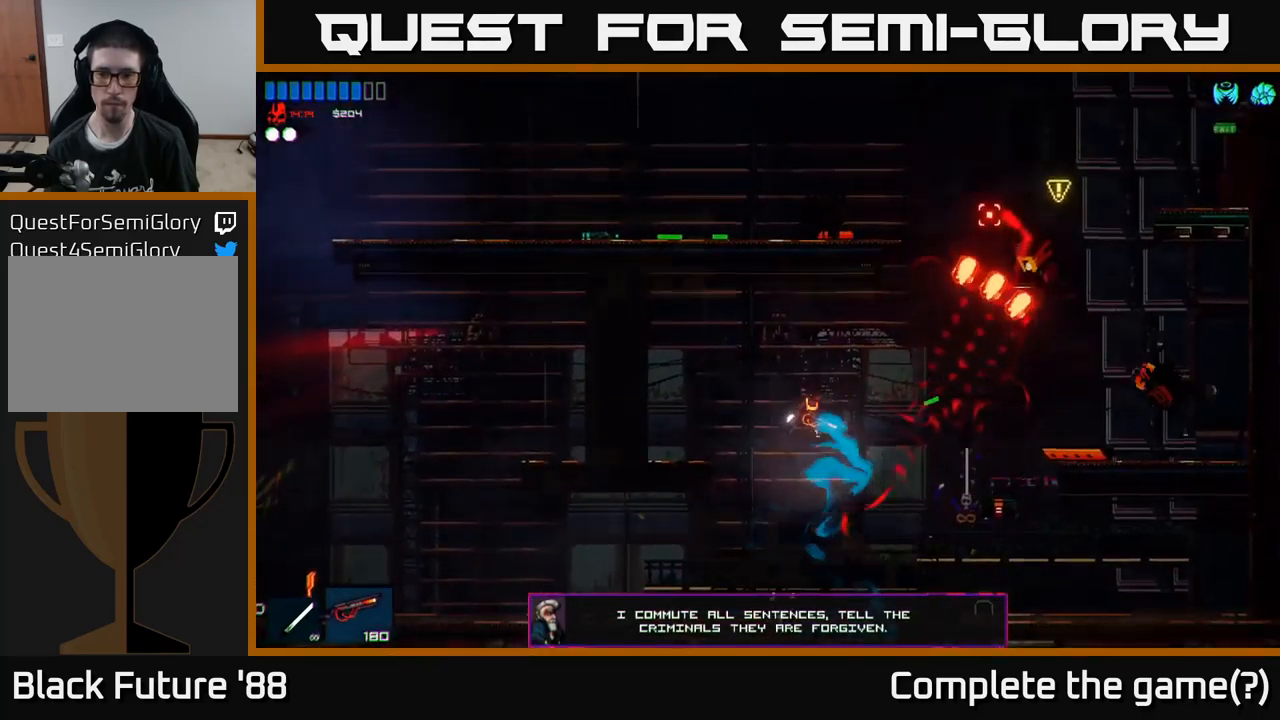
{"buttons": ["R2"], "left_stick": "right", "right_stick": "up-right", "events": [[50, "left_stick", "center"], [100, "left_stick", "right"], [384, "R2", "down"]]}
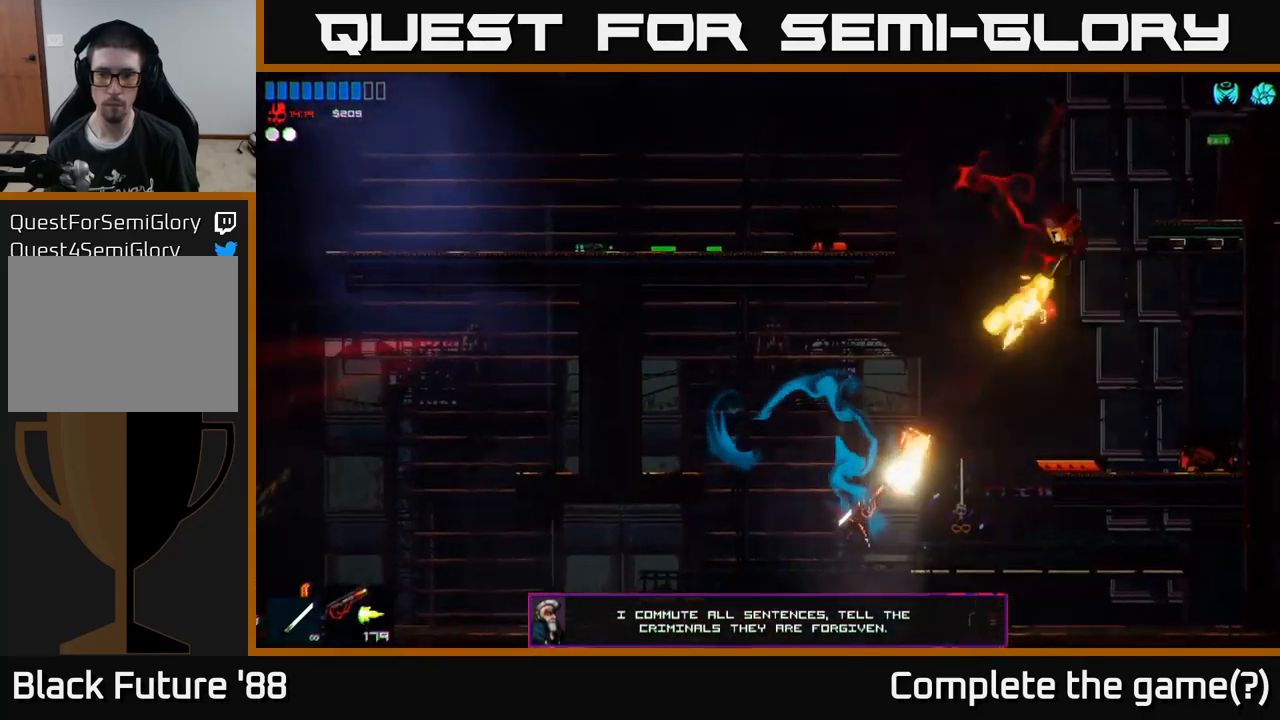
{"buttons": [], "left_stick": "center", "right_stick": "up", "events": [[84, "R2", "up"], [384, "right_stick", "up"], [434, "left_stick", "center"]]}
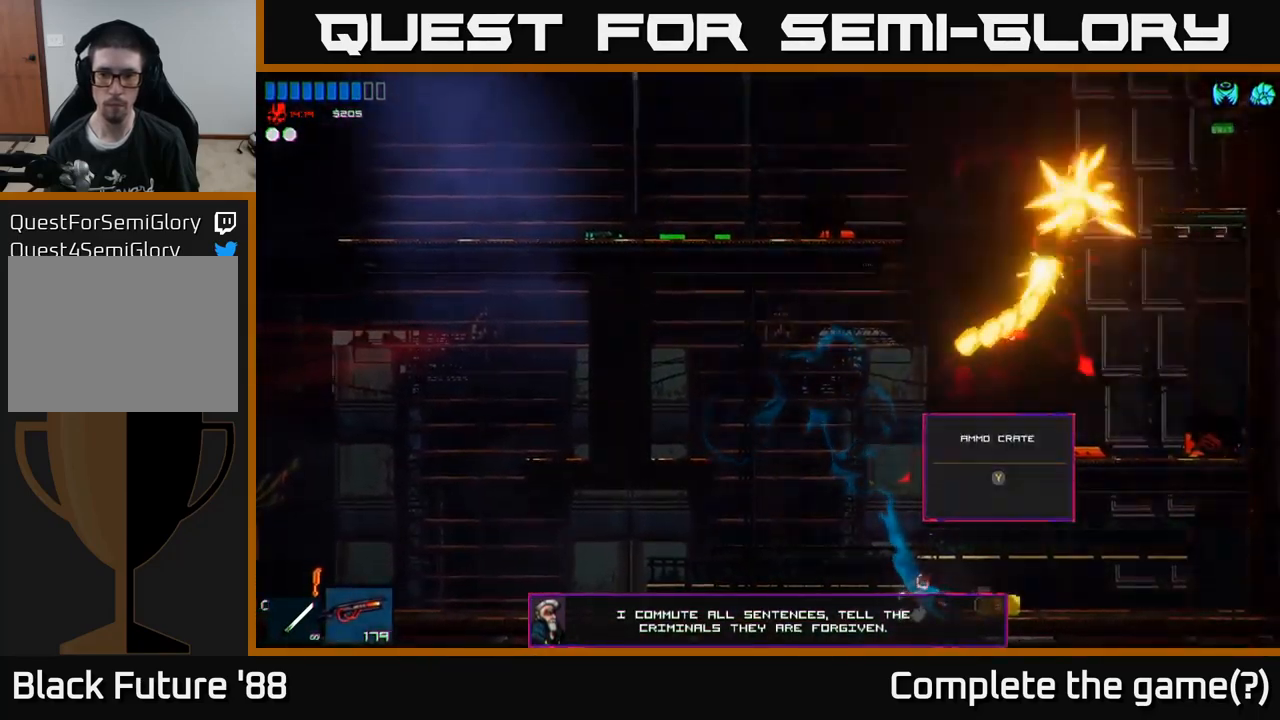
{"buttons": [], "left_stick": "right", "right_stick": "up-right", "events": [[117, "Y", "down"], [234, "Y", "up"], [300, "right_stick", "up-right"], [317, "left_stick", "right"]]}
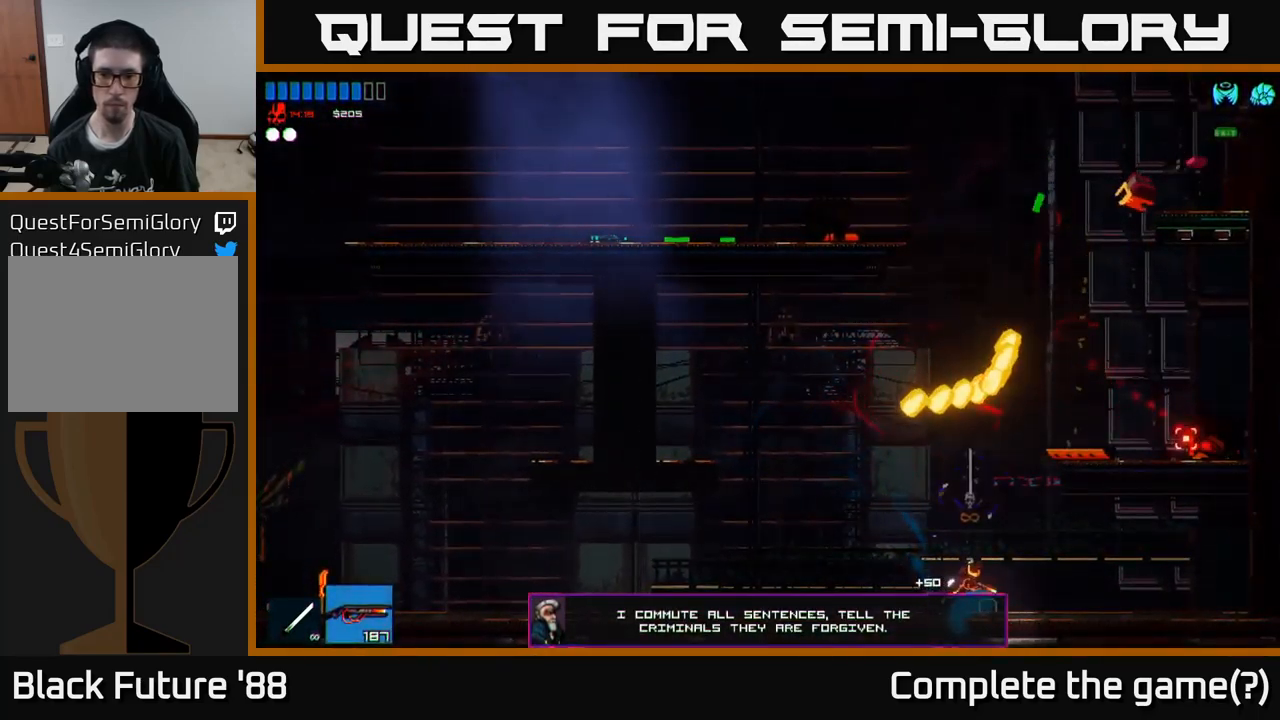
{"buttons": [], "left_stick": "left", "right_stick": "up-left", "events": [[17, "right_stick", "up"], [200, "right_stick", "up-left"], [334, "left_stick", "center"], [484, "left_stick", "left"]]}
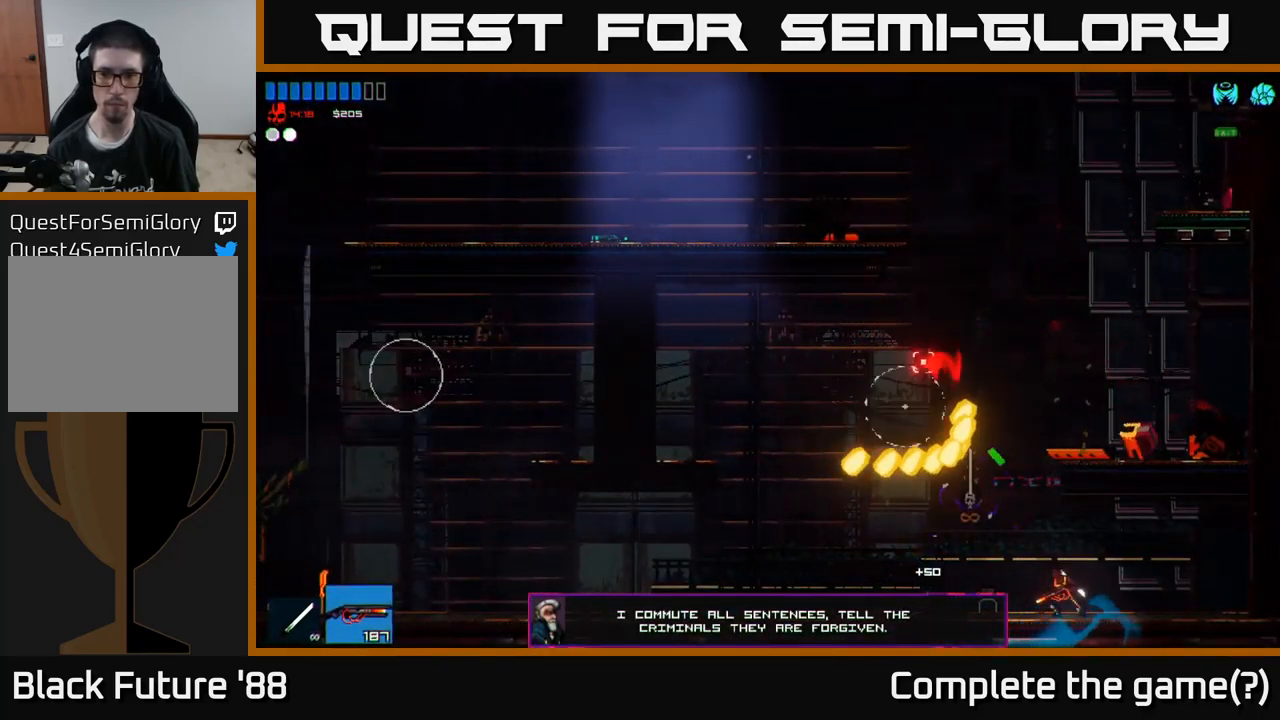
{"buttons": ["A", "R2"], "left_stick": "right", "right_stick": "left", "events": [[150, "A", "down"], [184, "left_stick", "center"], [350, "A", "up"], [400, "right_stick", "left"], [484, "A", "down"], [484, "R2", "down"], [484, "left_stick", "right"]]}
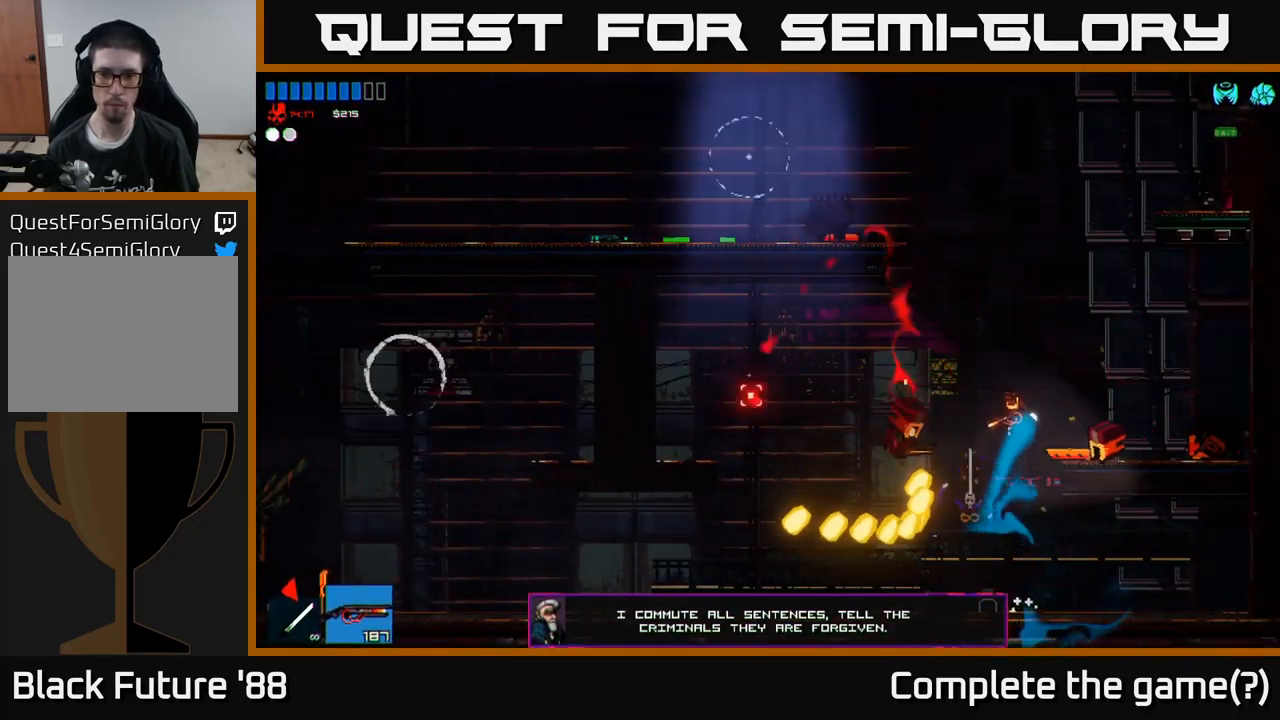
{"buttons": [], "left_stick": "left", "right_stick": "left", "events": [[150, "A", "up"], [167, "R2", "up"], [200, "left_stick", "up-right"], [350, "left_stick", "center"], [433, "left_stick", "left"]]}
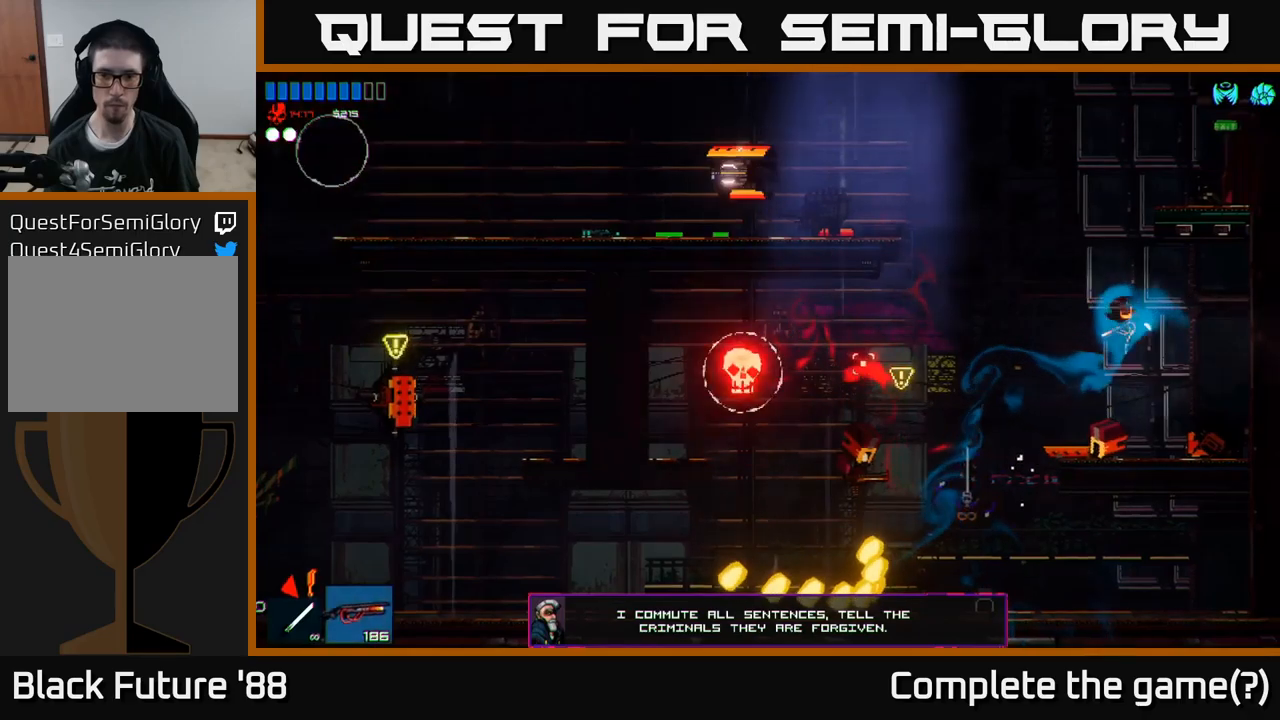
{"buttons": ["A"], "left_stick": "right", "right_stick": "left", "events": [[233, "R2", "down"], [333, "left_stick", "right"], [400, "R2", "up"], [466, "A", "down"]]}